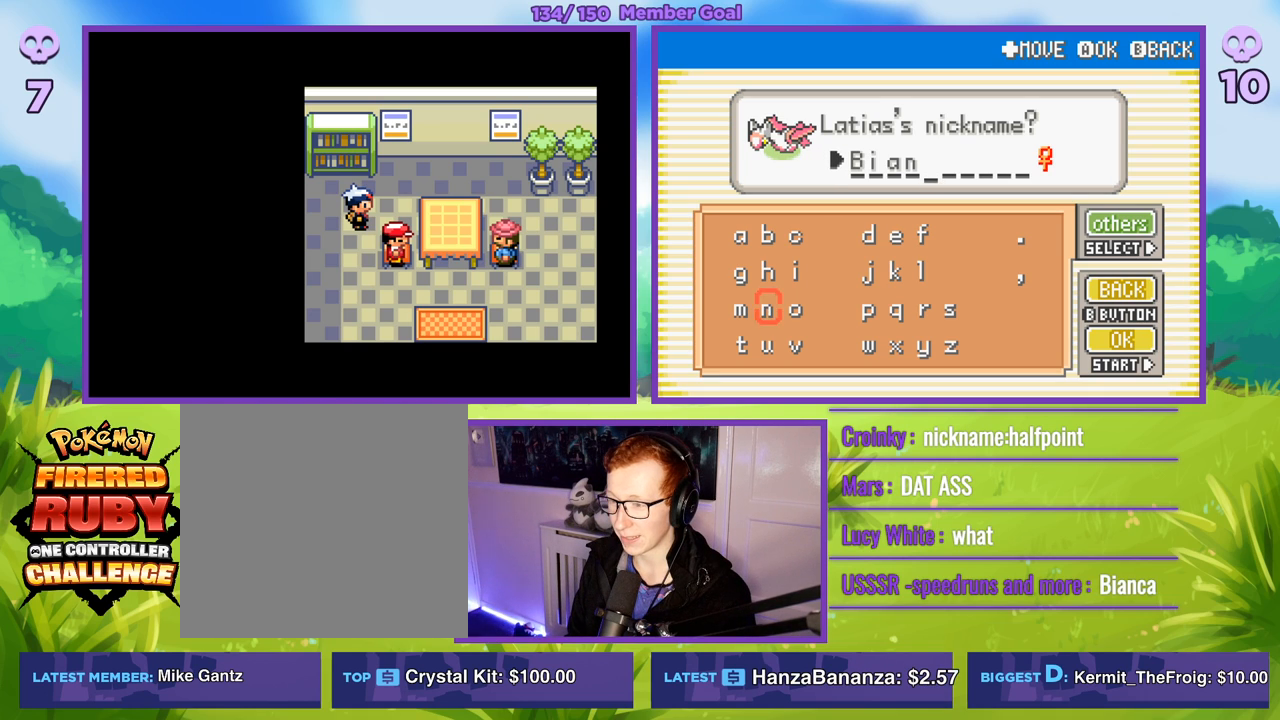
Gameplay with a controller (Xbox layout); each line is a JSON object with the inputs held at the frame after it. "events" lists button and stick changes between this image and that frame as [ms after this image, input, new state], when the widget could be followed in between.
{"buttons": [], "left_stick": "up", "right_stick": "center", "events": [[117, "left_stick", "up"], [300, "left_stick", "center"], [417, "left_stick", "up"]]}
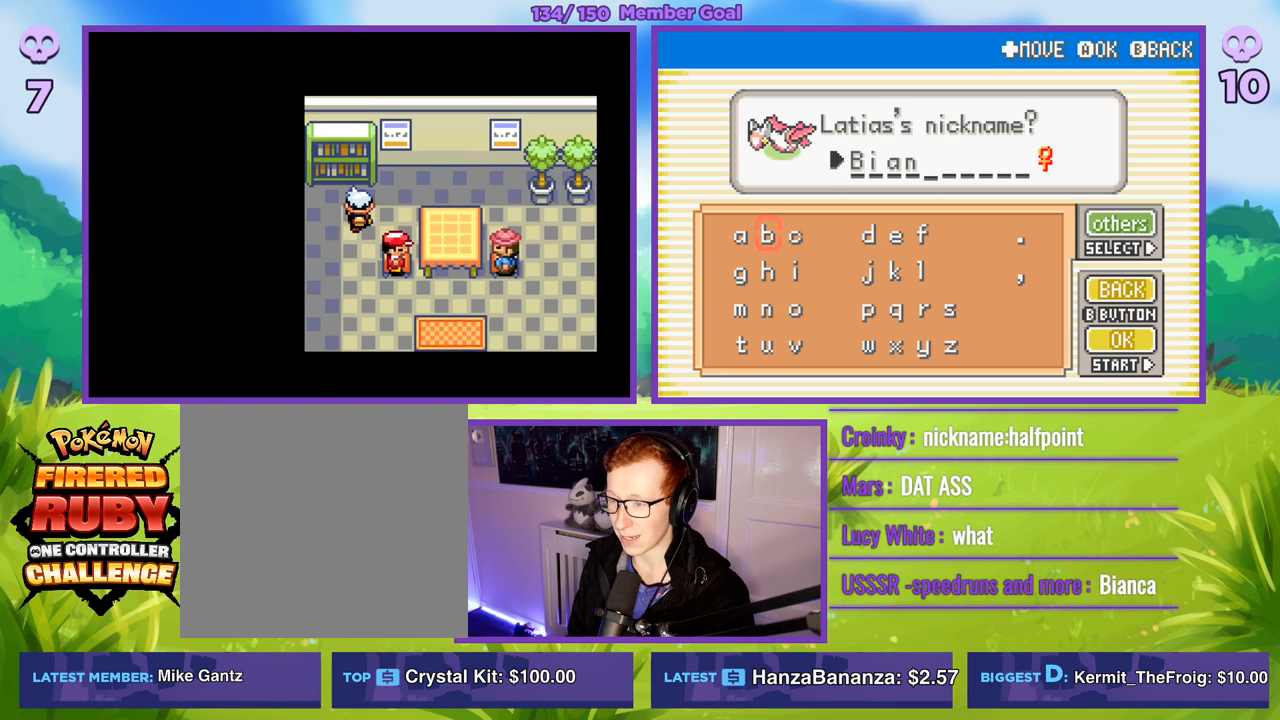
{"buttons": [], "left_stick": "center", "right_stick": "center", "events": [[33, "left_stick", "right"], [183, "left_stick", "center"], [217, "A", "down"], [283, "A", "up"], [350, "left_stick", "left"], [483, "left_stick", "center"]]}
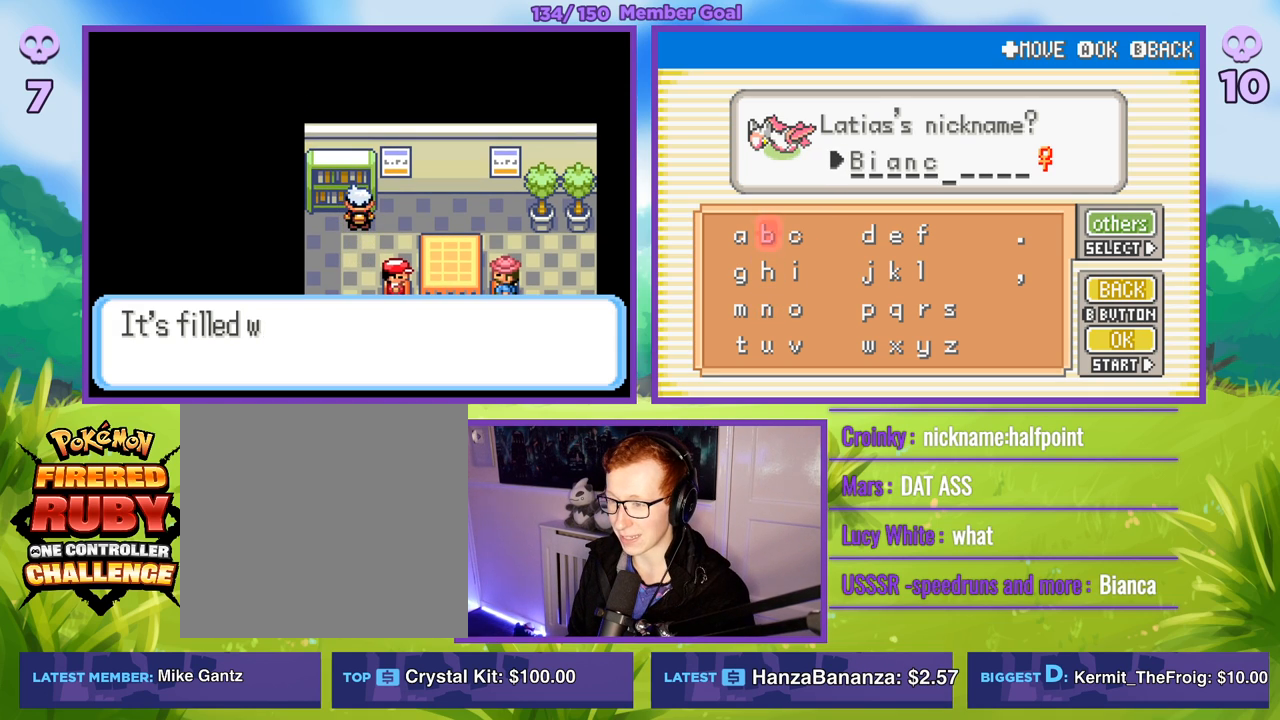
{"buttons": [], "left_stick": "center", "right_stick": "center", "events": [[50, "left_stick", "left"], [167, "A", "down"], [167, "left_stick", "center"], [217, "A", "up"]]}
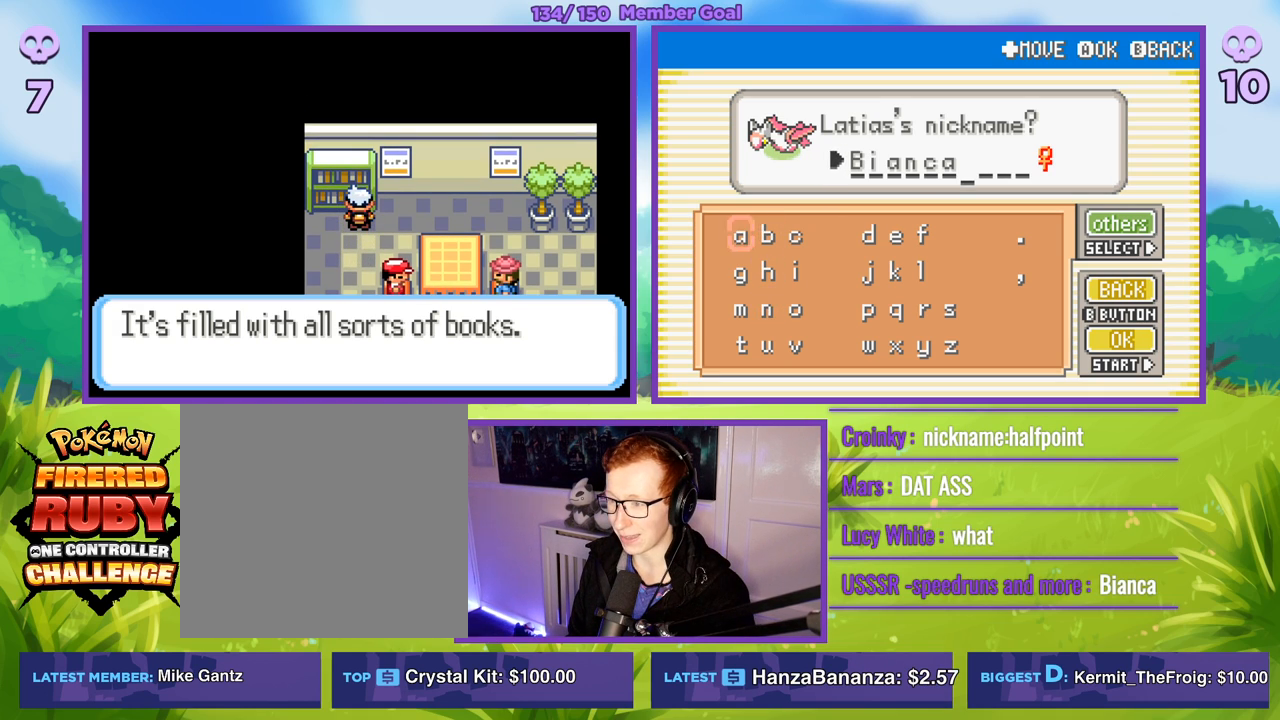
{"buttons": [], "left_stick": "center", "right_stick": "center", "events": []}
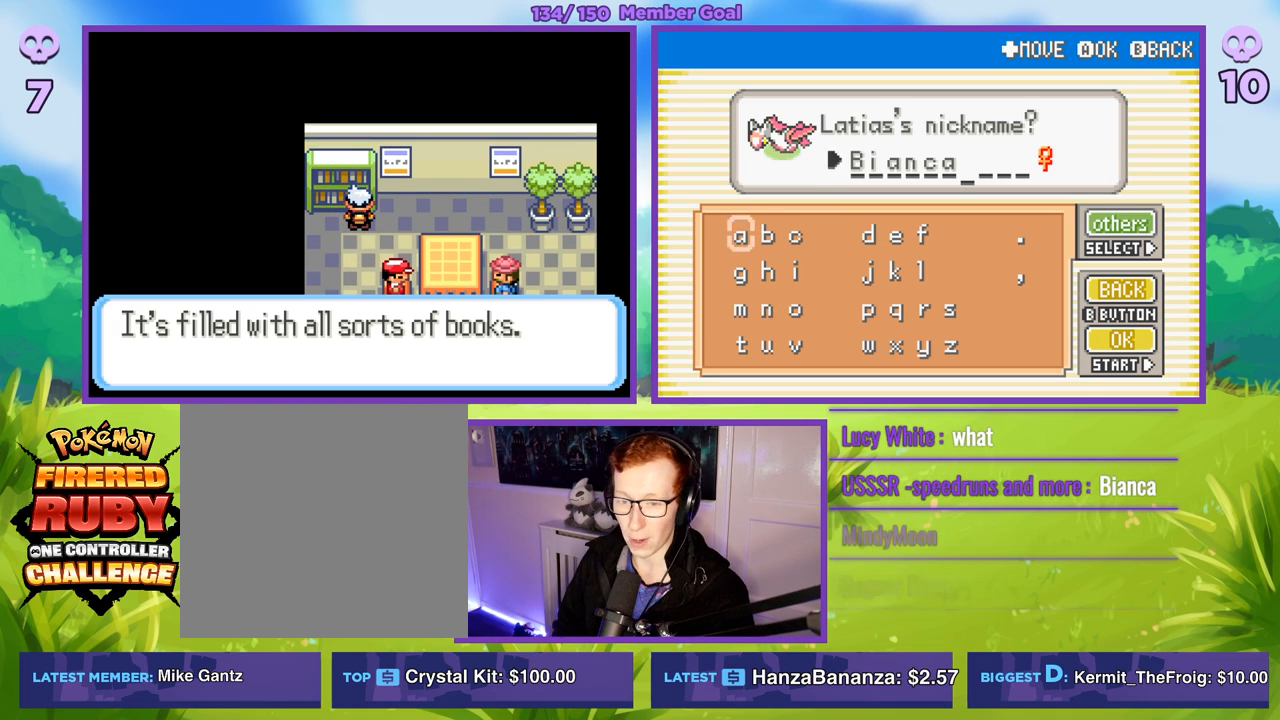
{"buttons": [], "left_stick": "center", "right_stick": "center", "events": [[250, "START", "down"], [333, "START", "up"]]}
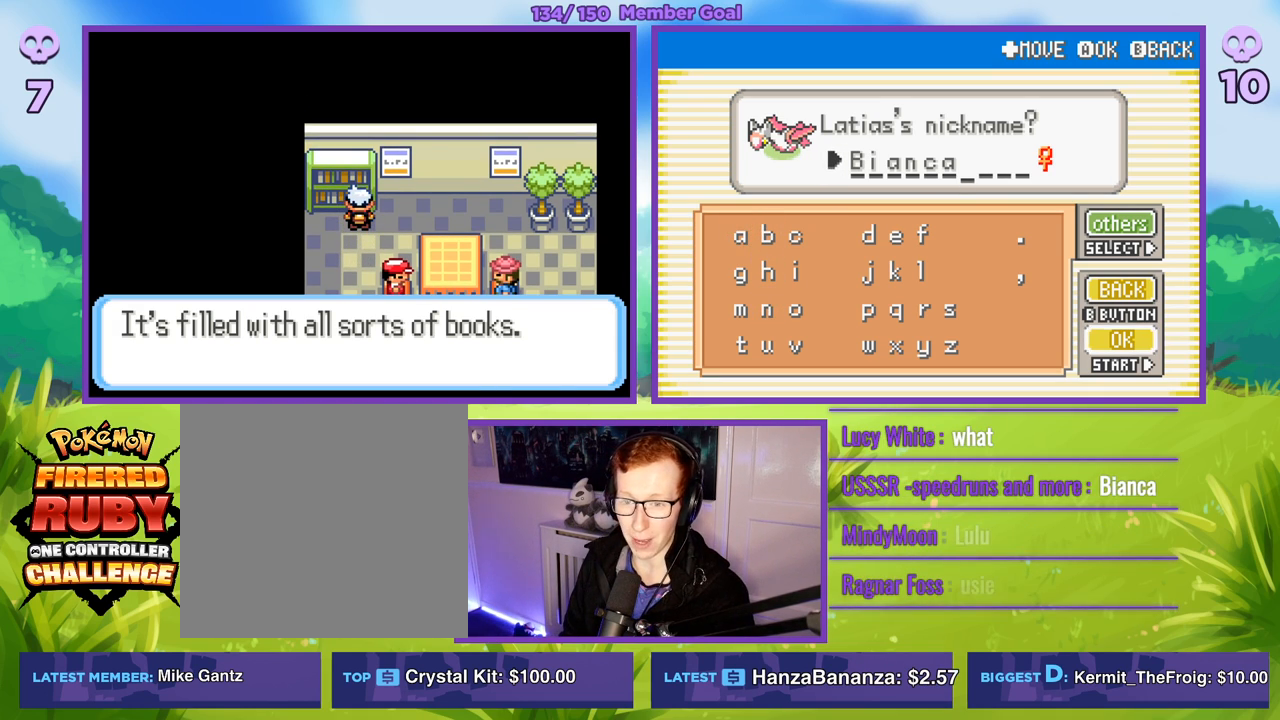
{"buttons": [], "left_stick": "center", "right_stick": "center", "events": [[67, "A", "down"], [150, "A", "up"]]}
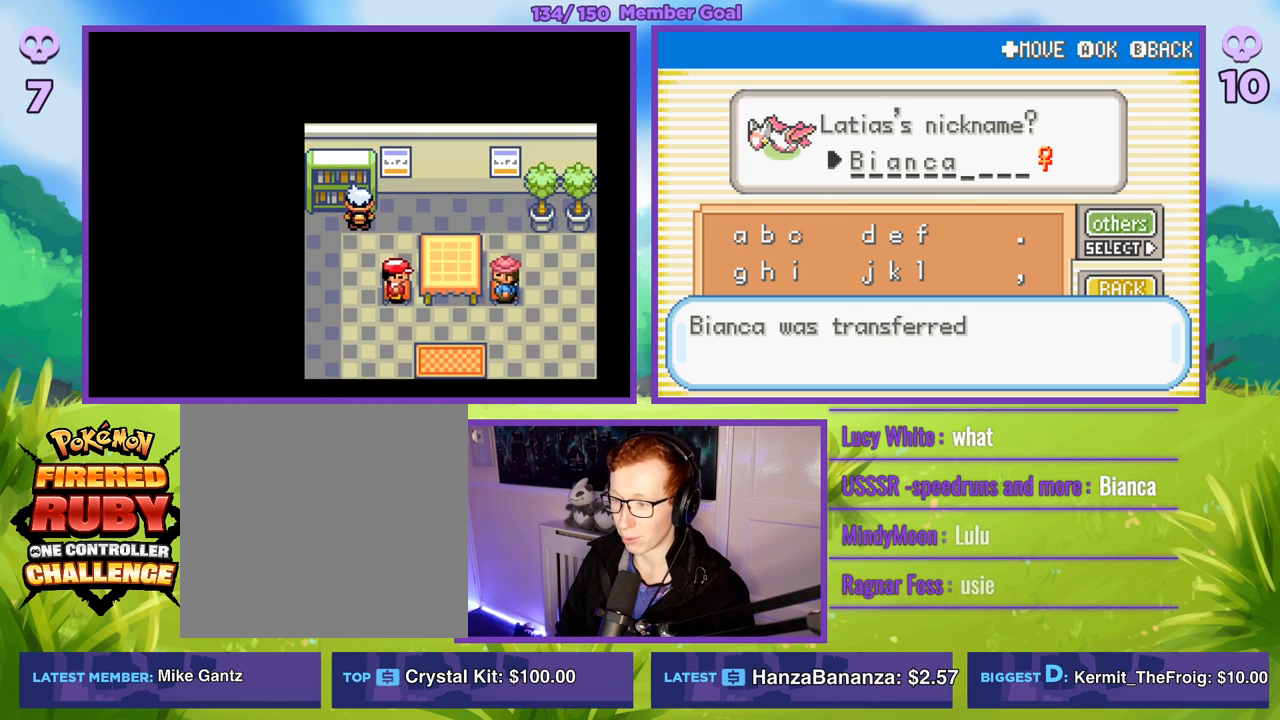
{"buttons": ["A"], "left_stick": "center", "right_stick": "center", "events": [[233, "A", "down"], [317, "A", "up"], [433, "A", "down"]]}
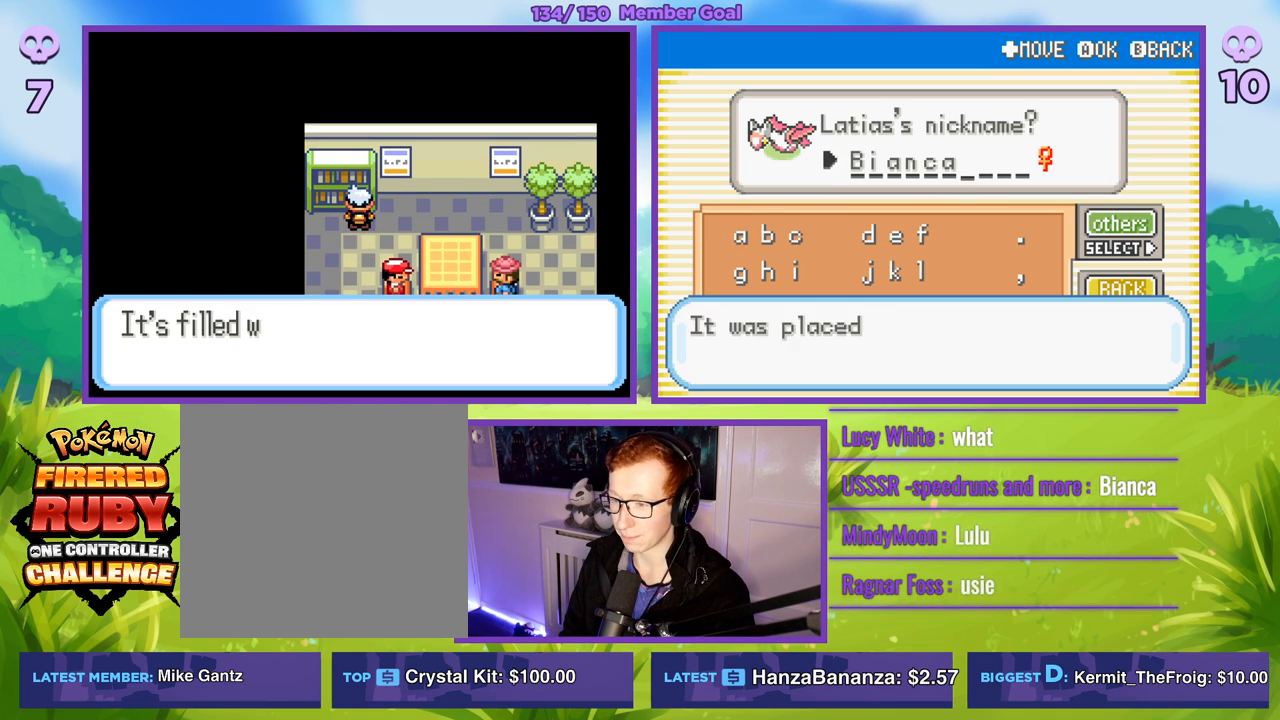
{"buttons": [], "left_stick": "center", "right_stick": "center", "events": [[17, "A", "up"], [183, "B", "down"], [267, "B", "up"], [367, "B", "down"], [467, "B", "up"]]}
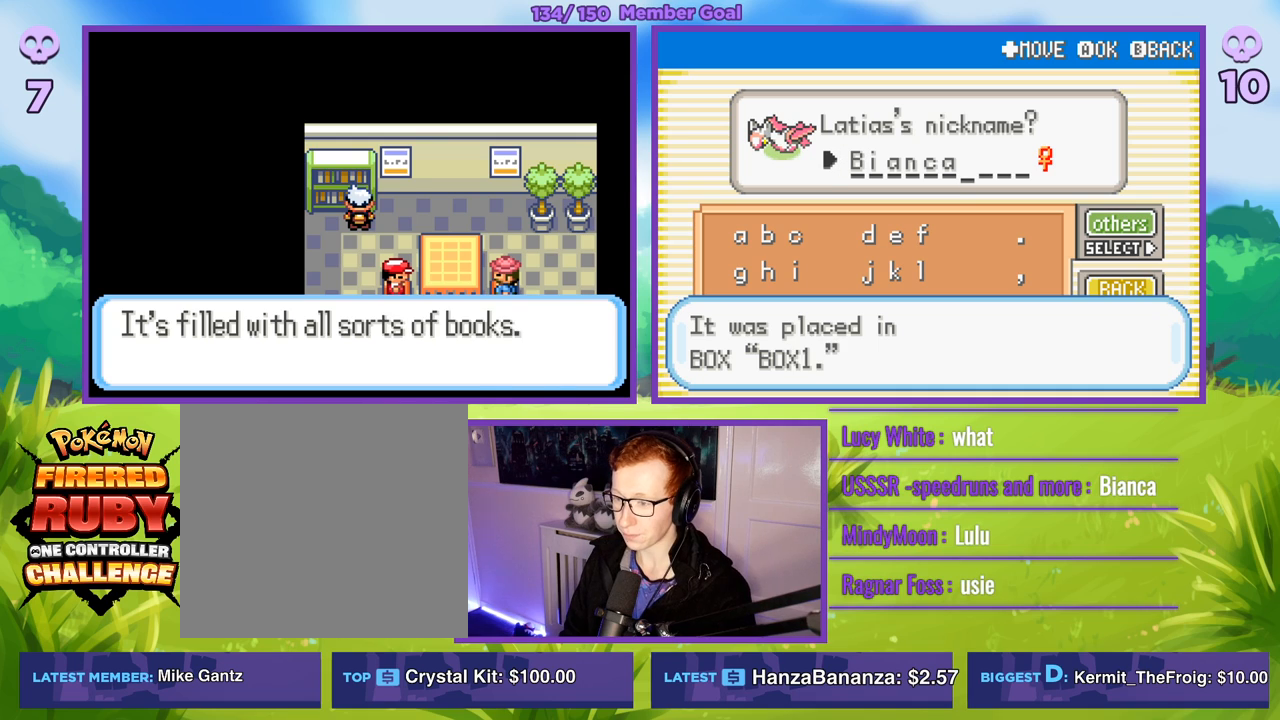
{"buttons": [], "left_stick": "center", "right_stick": "center", "events": [[67, "B", "down"], [117, "B", "up"]]}
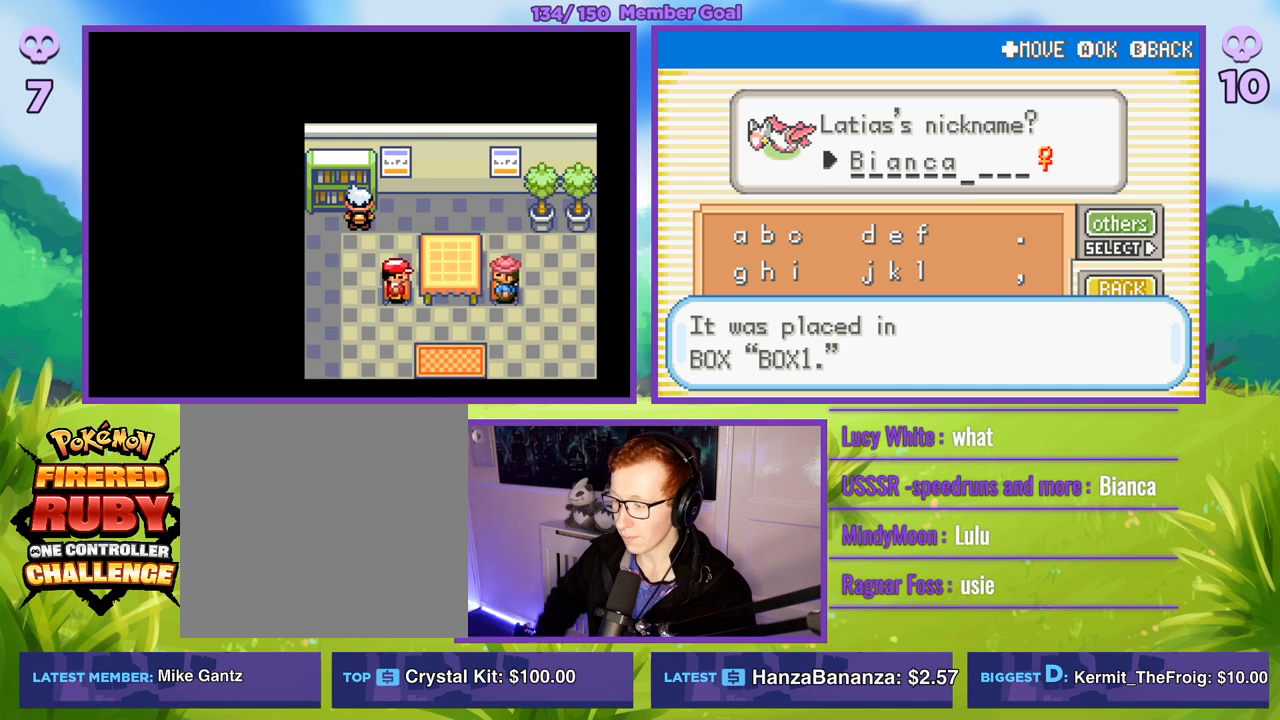
{"buttons": [], "left_stick": "center", "right_stick": "center", "events": []}
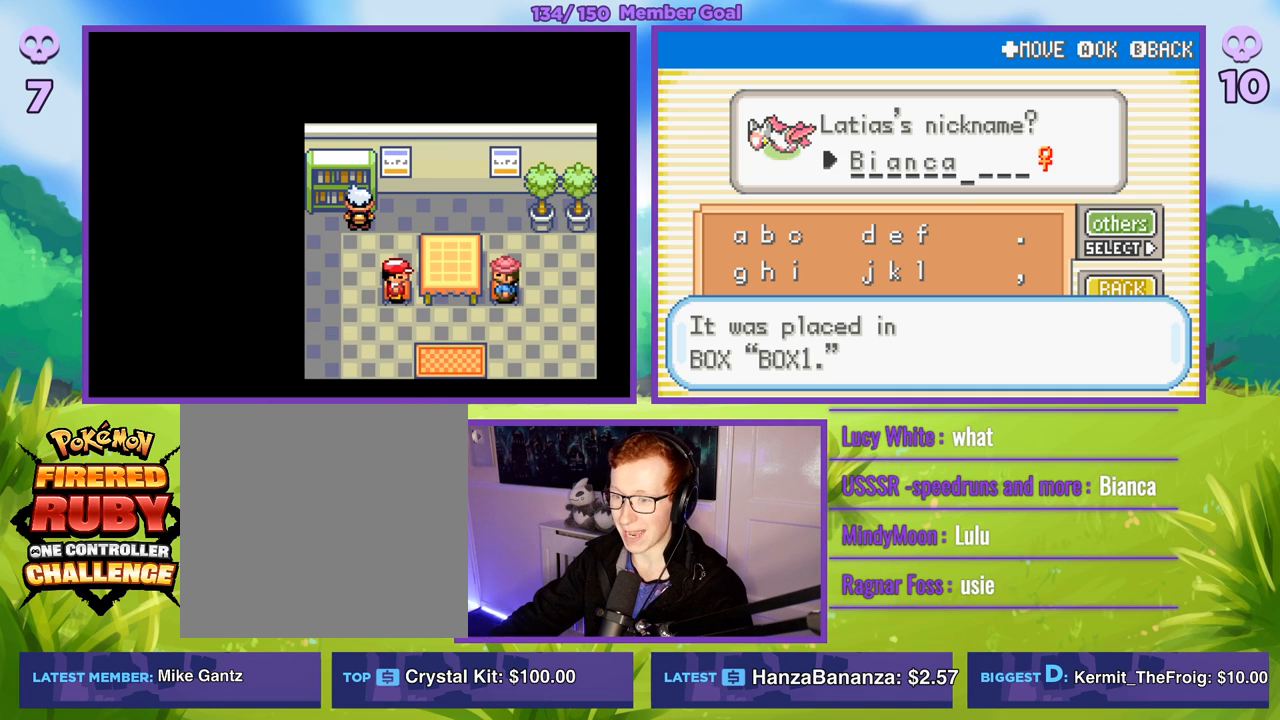
{"buttons": [], "left_stick": "center", "right_stick": "center", "events": []}
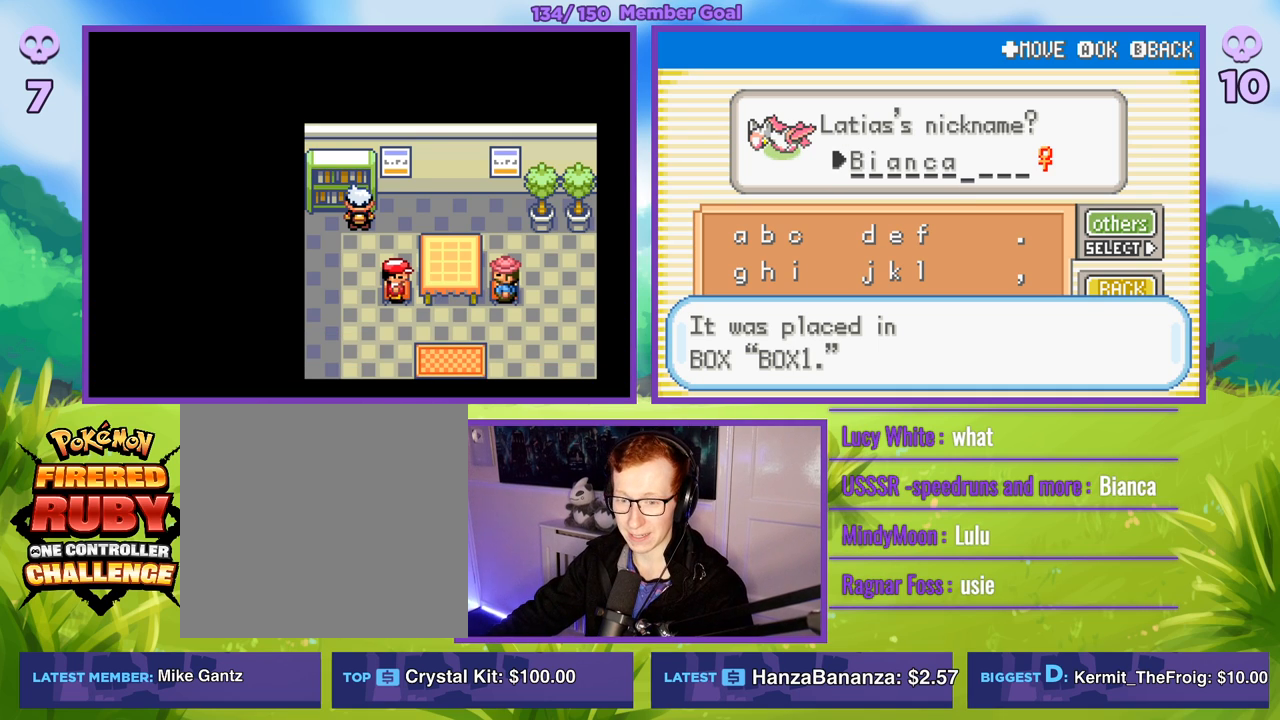
{"buttons": [], "left_stick": "center", "right_stick": "center", "events": []}
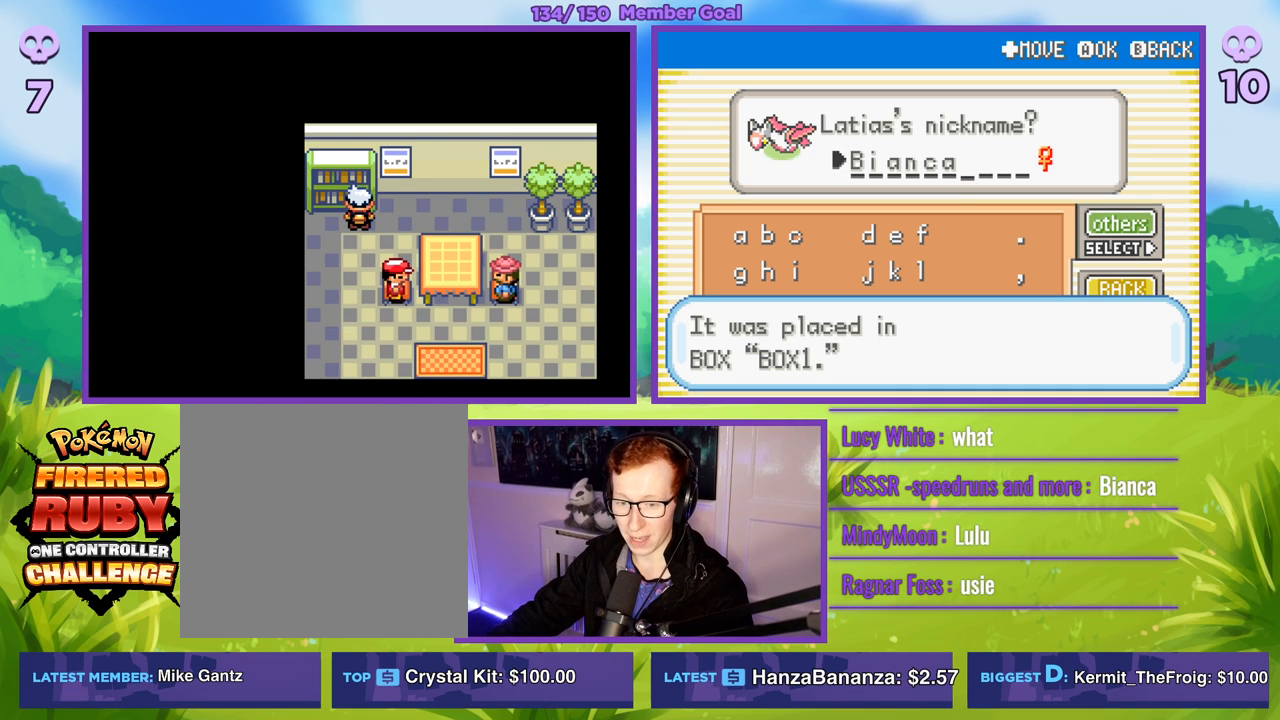
{"buttons": [], "left_stick": "center", "right_stick": "center", "events": []}
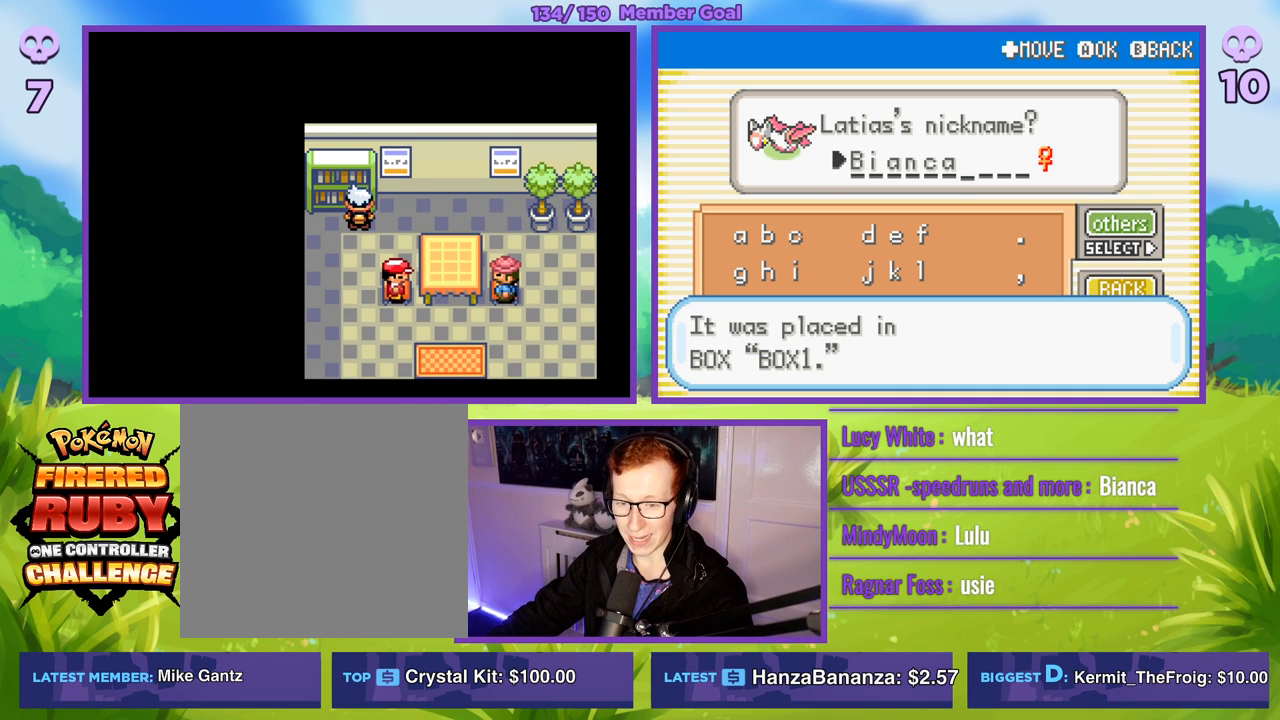
{"buttons": [], "left_stick": "center", "right_stick": "center", "events": []}
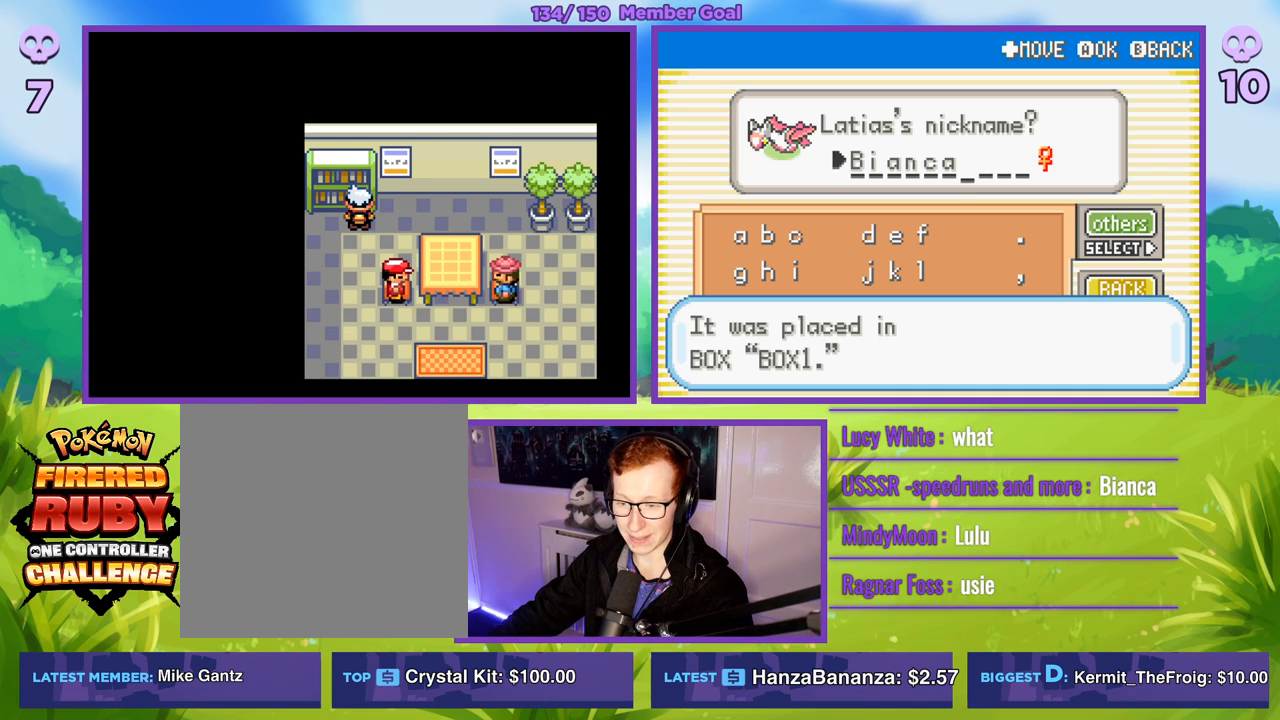
{"buttons": [], "left_stick": "center", "right_stick": "center", "events": []}
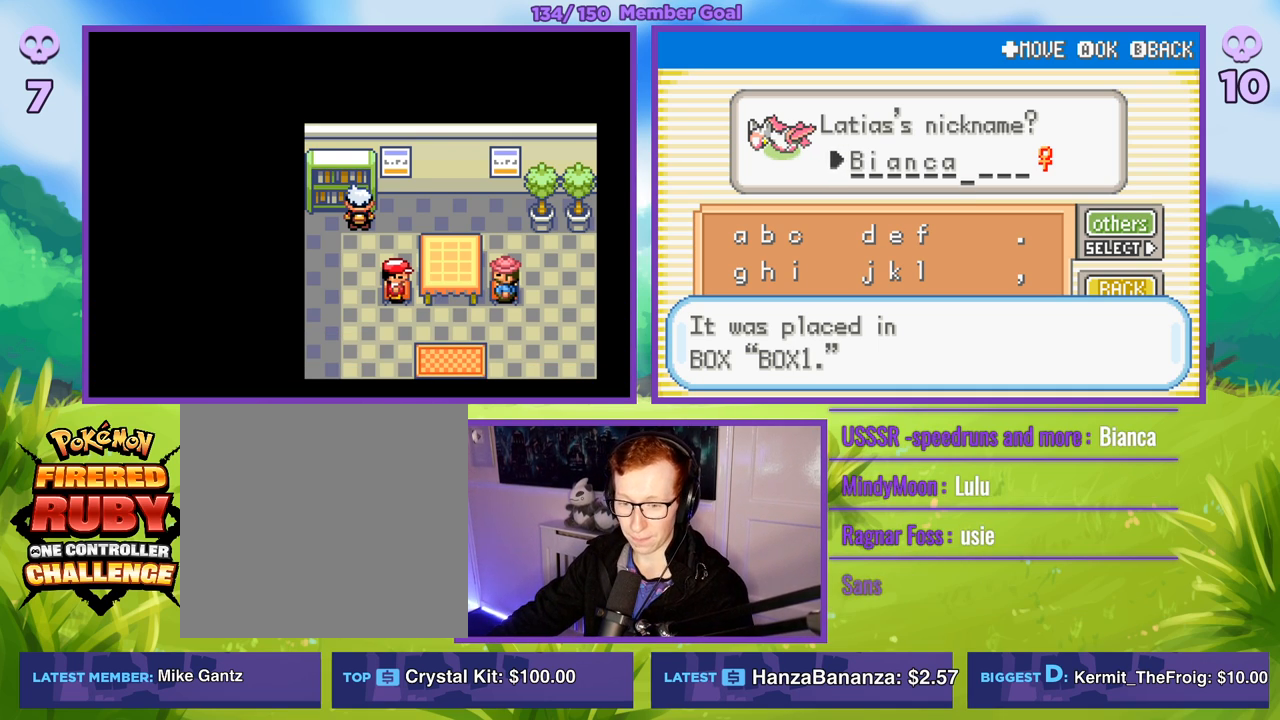
{"buttons": [], "left_stick": "center", "right_stick": "center", "events": []}
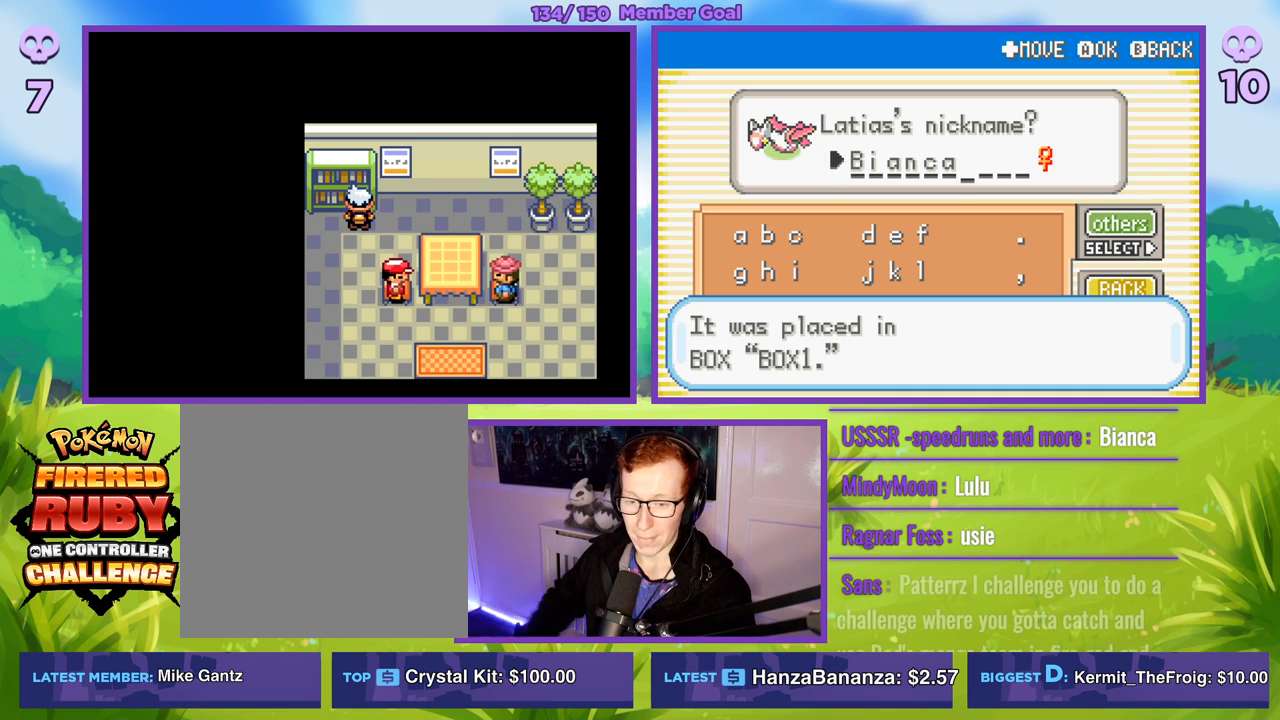
{"buttons": [], "left_stick": "center", "right_stick": "center", "events": []}
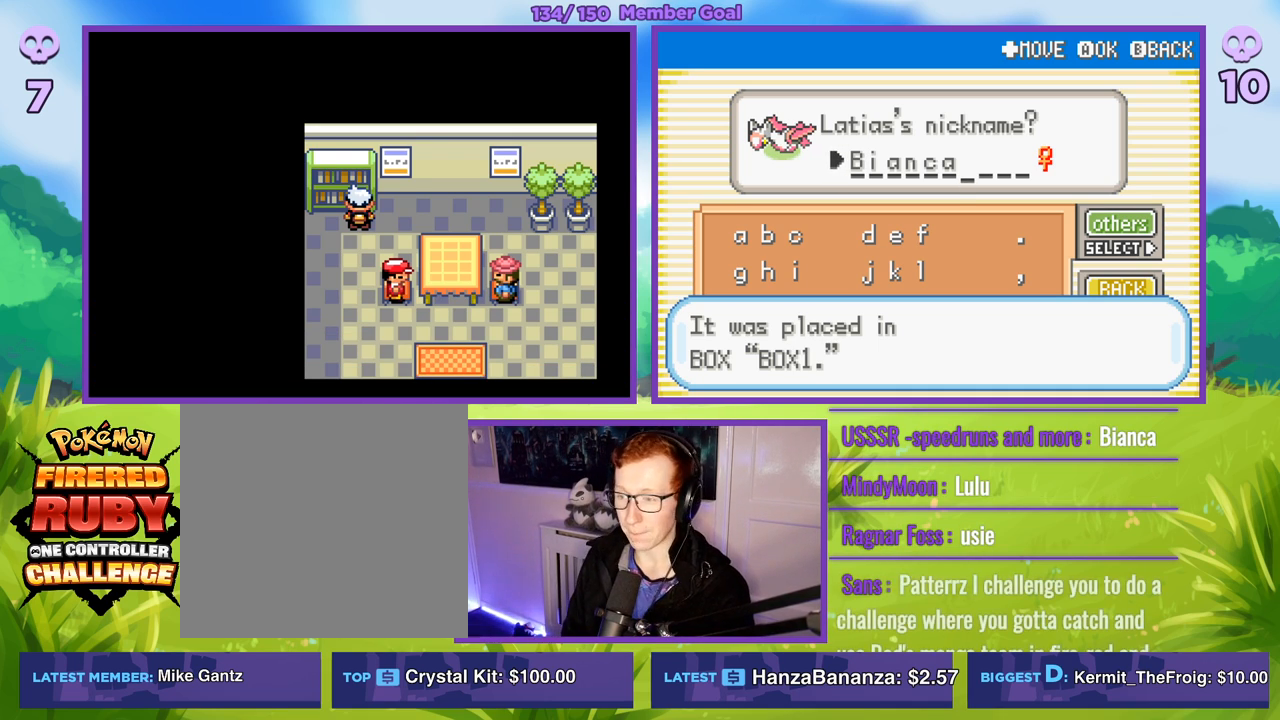
{"buttons": [], "left_stick": "center", "right_stick": "center", "events": [[17, "B", "down"], [117, "B", "up"]]}
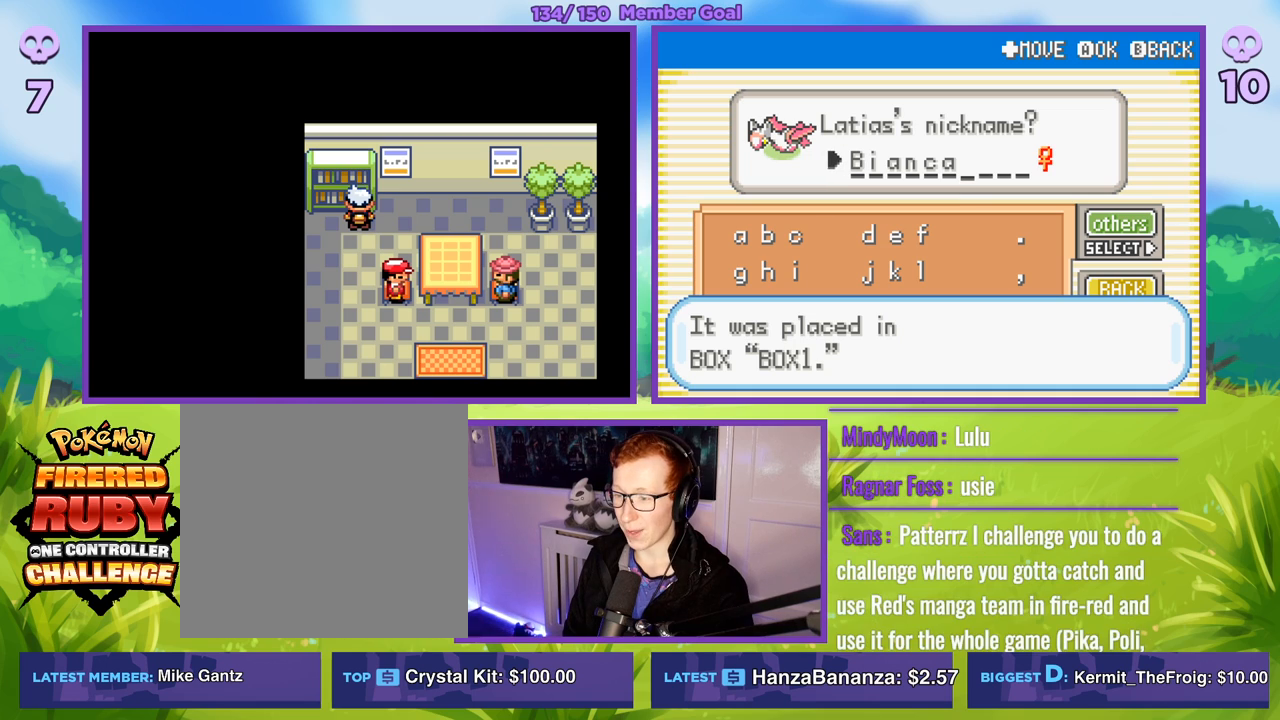
{"buttons": ["R1"], "left_stick": "center", "right_stick": "center", "events": [[50, "B", "down"], [217, "B", "up"], [433, "R1", "down"]]}
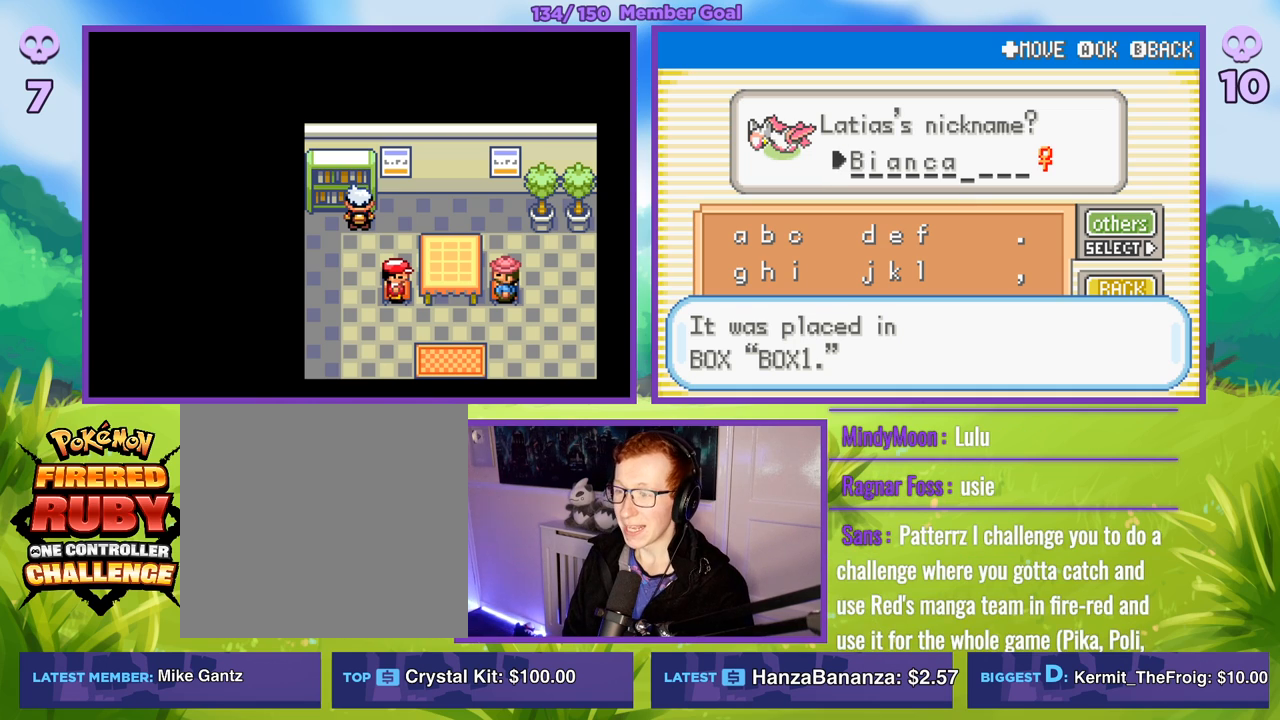
{"buttons": [], "left_stick": "center", "right_stick": "center", "events": [[167, "B", "down"], [333, "B", "up"], [333, "R1", "up"]]}
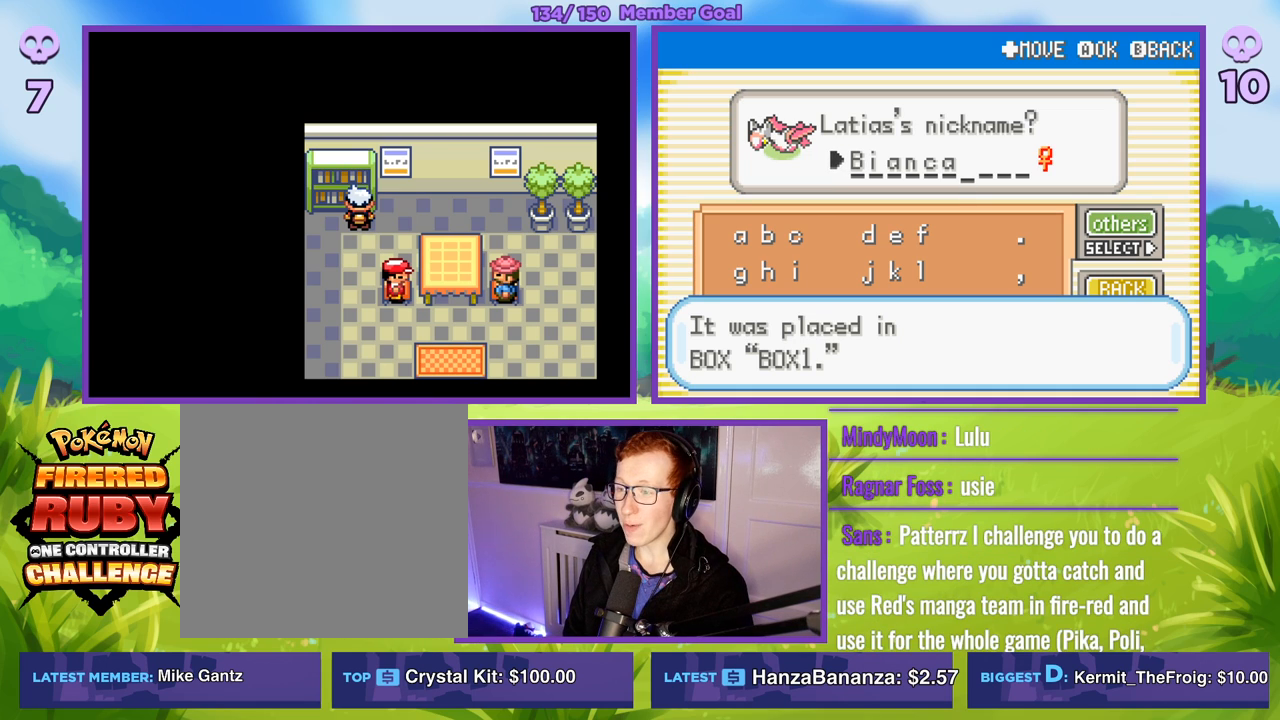
{"buttons": [], "left_stick": "center", "right_stick": "center", "events": []}
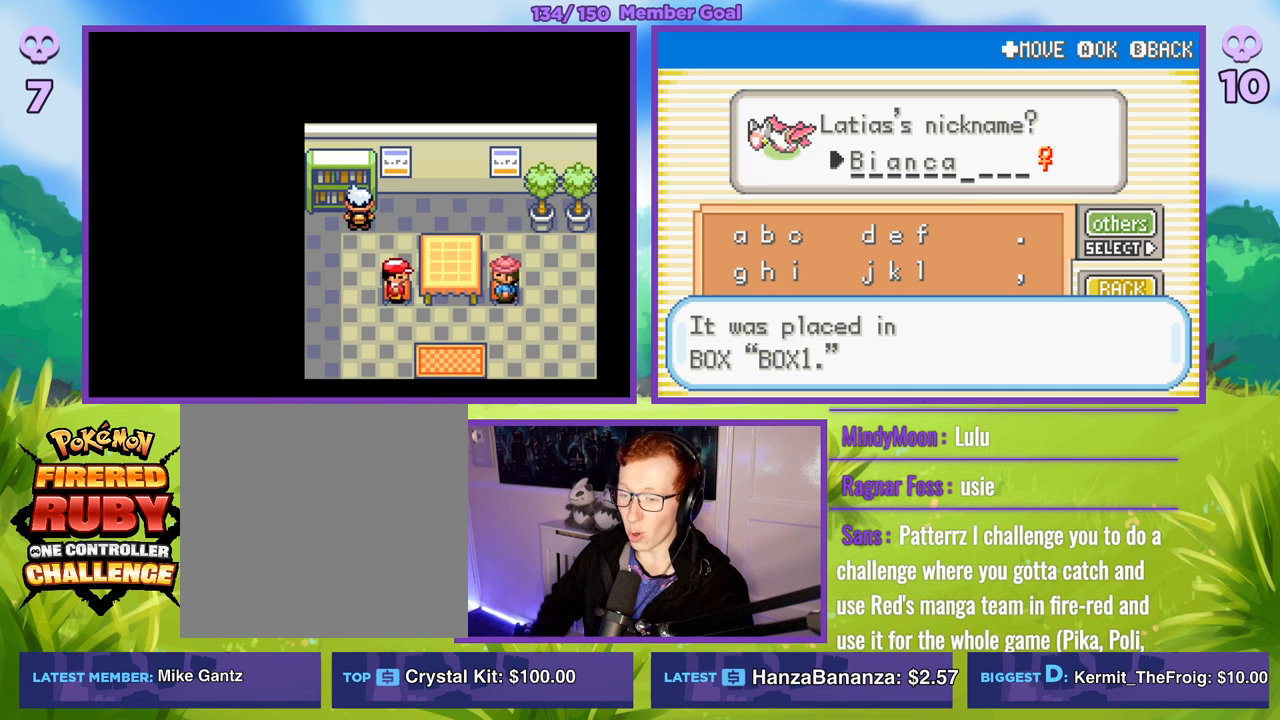
{"buttons": [], "left_stick": "center", "right_stick": "center", "events": []}
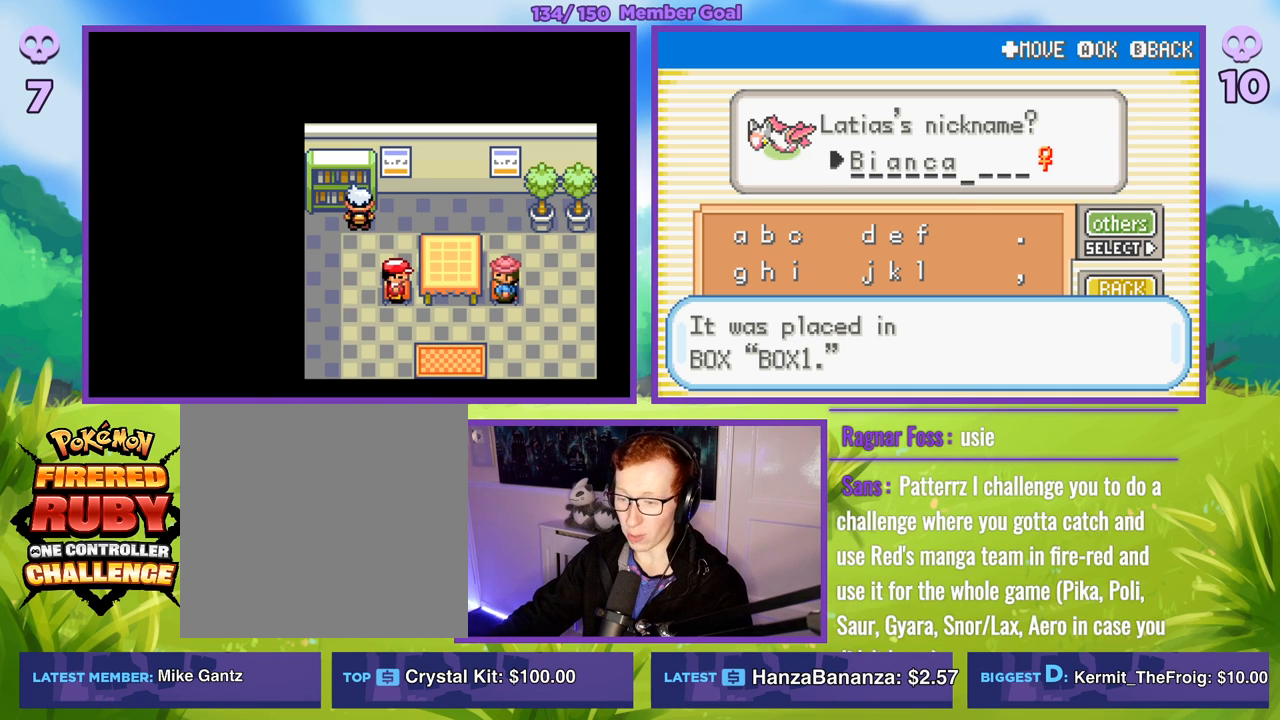
{"buttons": [], "left_stick": "center", "right_stick": "center", "events": []}
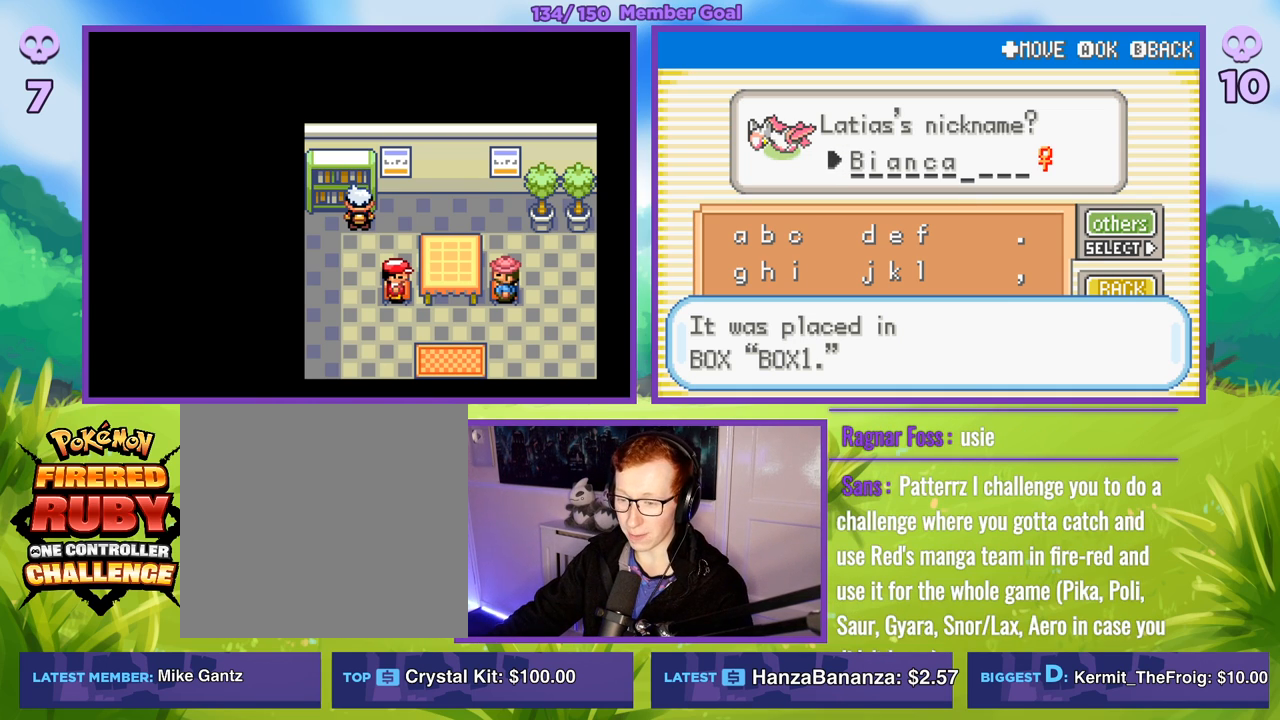
{"buttons": [], "left_stick": "center", "right_stick": "center", "events": []}
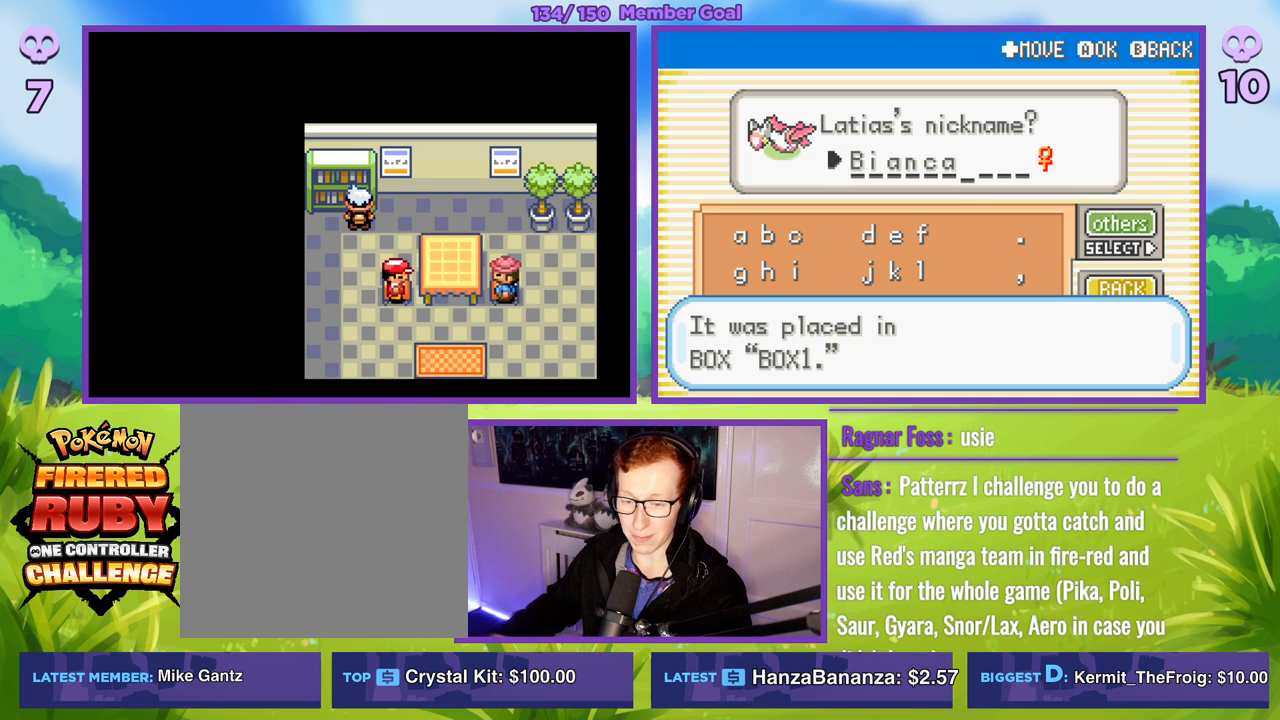
{"buttons": ["A", "R1"], "left_stick": "center", "right_stick": "center", "events": [[417, "R1", "down"], [450, "A", "down"]]}
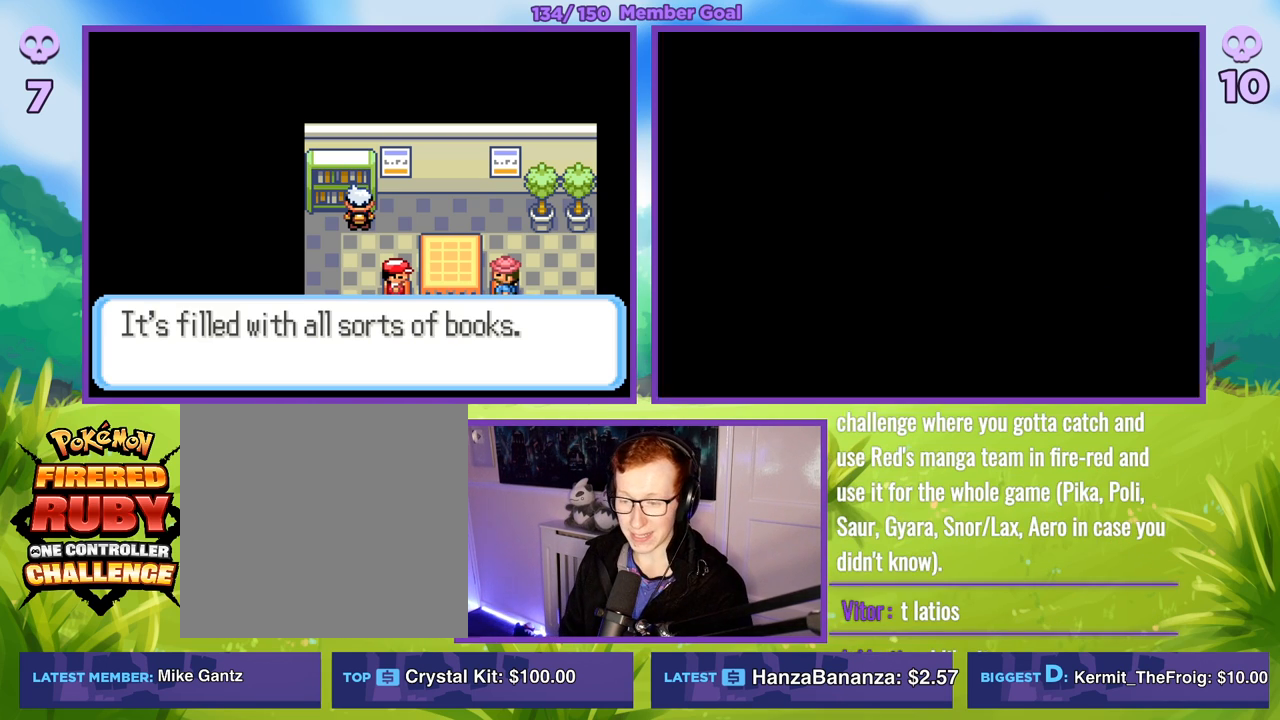
{"buttons": [], "left_stick": "center", "right_stick": "center", "events": [[150, "A", "up"], [217, "R1", "up"]]}
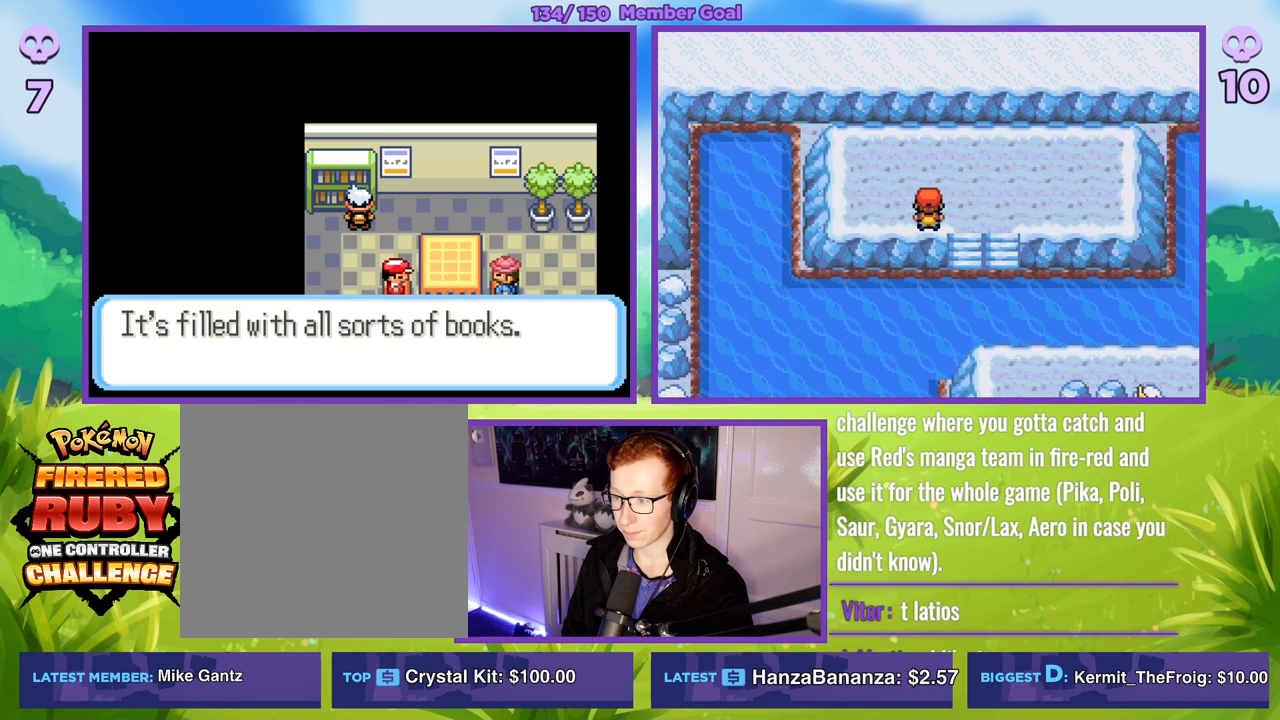
{"buttons": [], "left_stick": "center", "right_stick": "center", "events": [[400, "START", "down"], [500, "START", "up"]]}
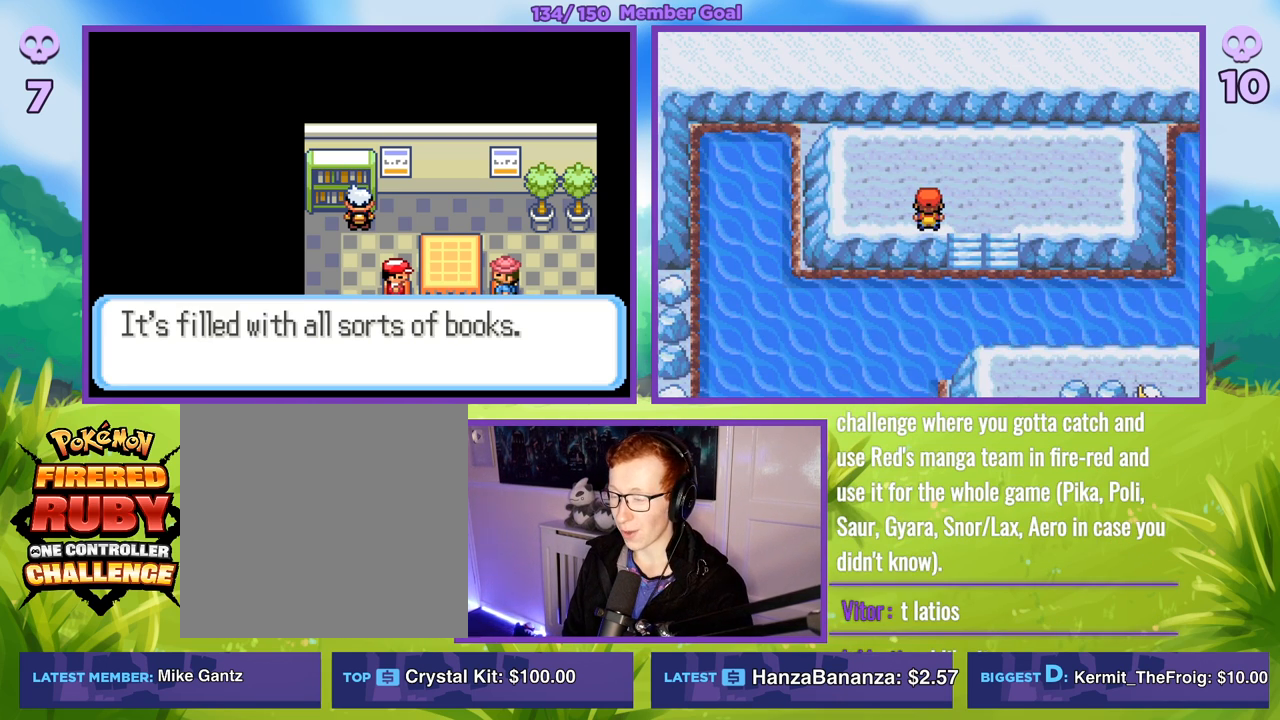
{"buttons": [], "left_stick": "down", "right_stick": "center", "events": [[433, "left_stick", "down"]]}
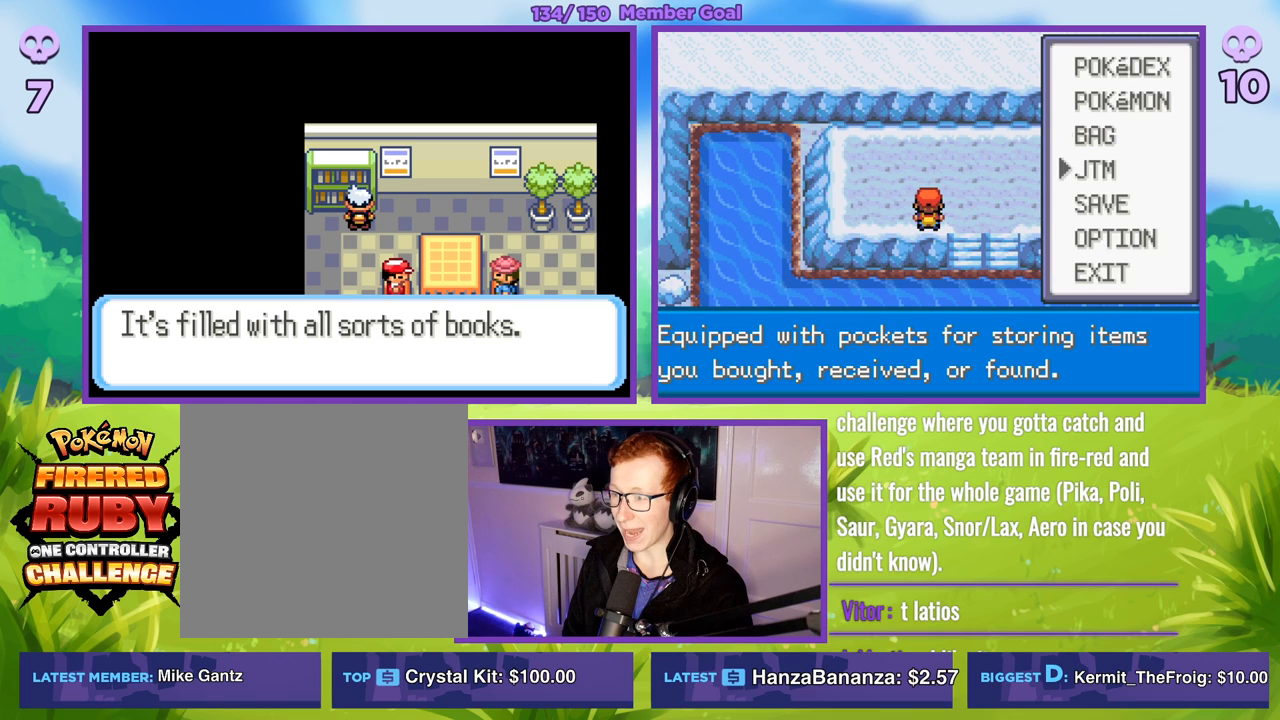
{"buttons": ["R1"], "left_stick": "center", "right_stick": "center", "events": [[50, "left_stick", "center"], [250, "left_stick", "up"], [350, "left_stick", "center"], [367, "R1", "down"], [383, "A", "down"], [467, "A", "up"]]}